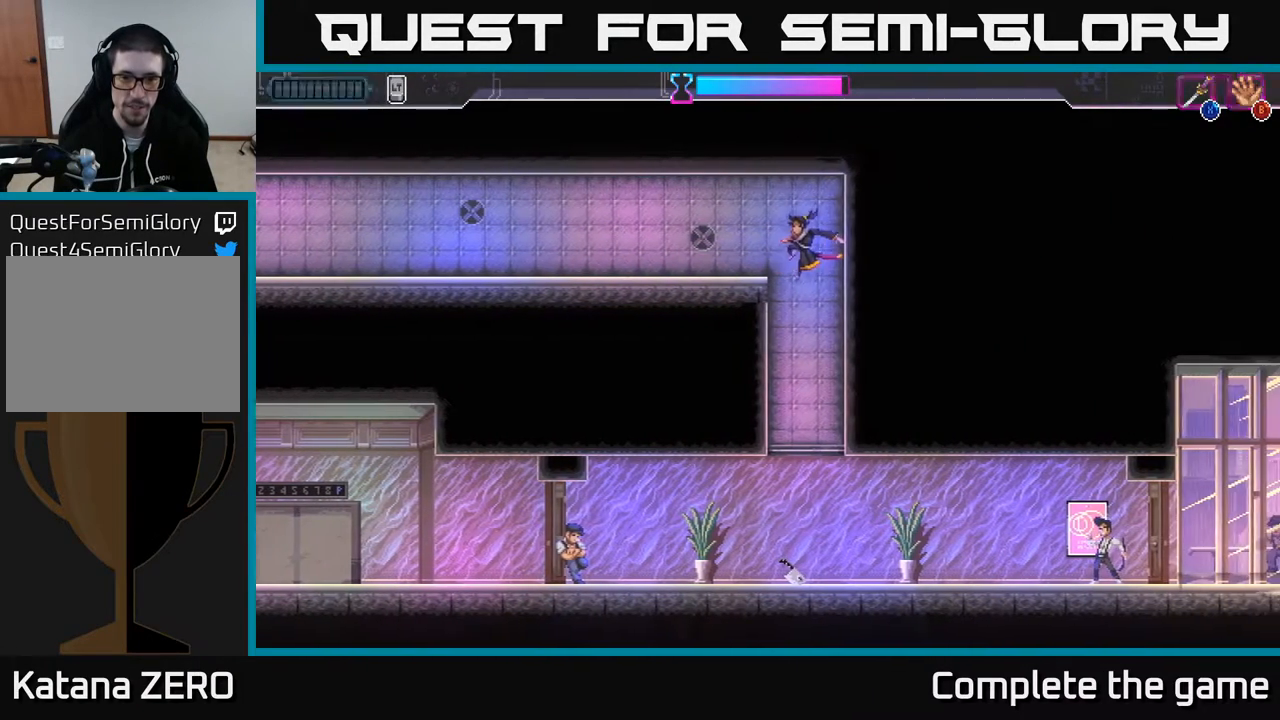
Gameplay with a controller (Xbox layout); each line is a JSON object with the inputs held at the frame after it. "events" lists button and stick changes between this image and that frame as [ms after this image, input, new state], when the widget could be followed in between.
{"buttons": [], "left_stick": "center", "right_stick": "center", "events": []}
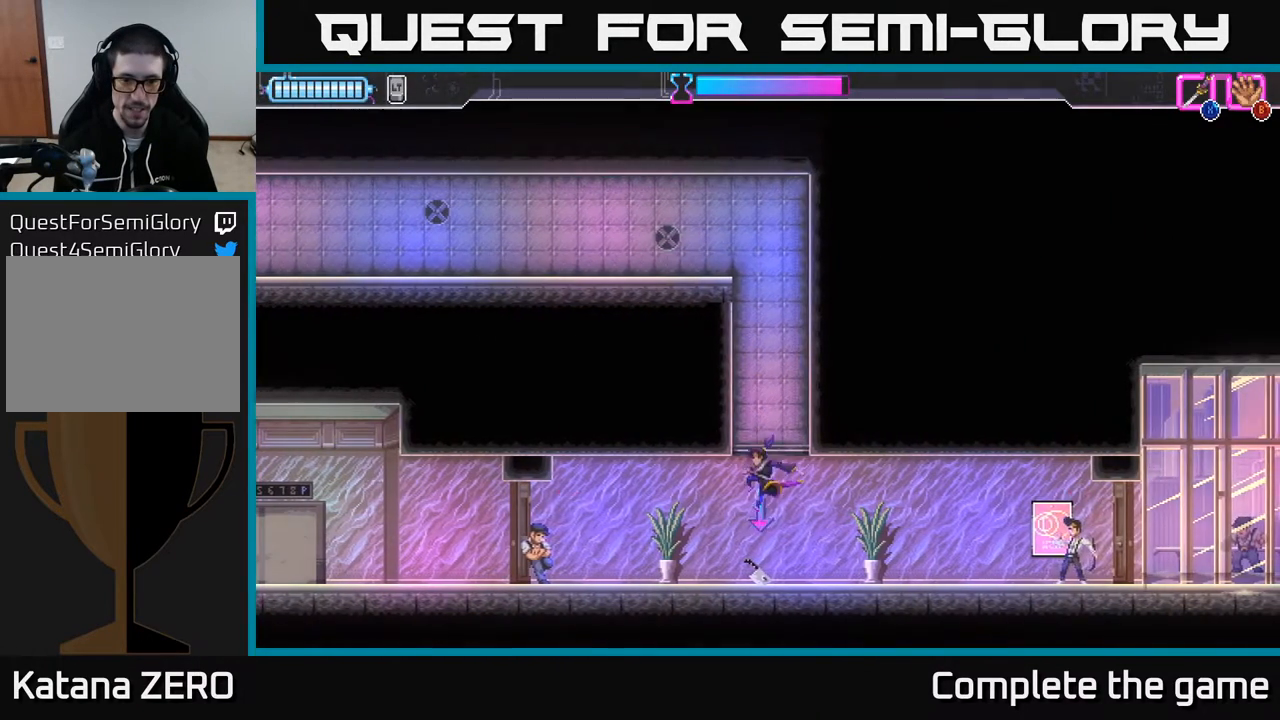
{"buttons": ["DPAD_RIGHT"], "left_stick": "center", "right_stick": "center", "events": [[50, "B", "down"], [150, "B", "up"], [200, "DPAD_LEFT", "down"], [267, "X", "down"], [350, "DPAD_LEFT", "up"], [350, "X", "up"], [417, "DPAD_RIGHT", "down"]]}
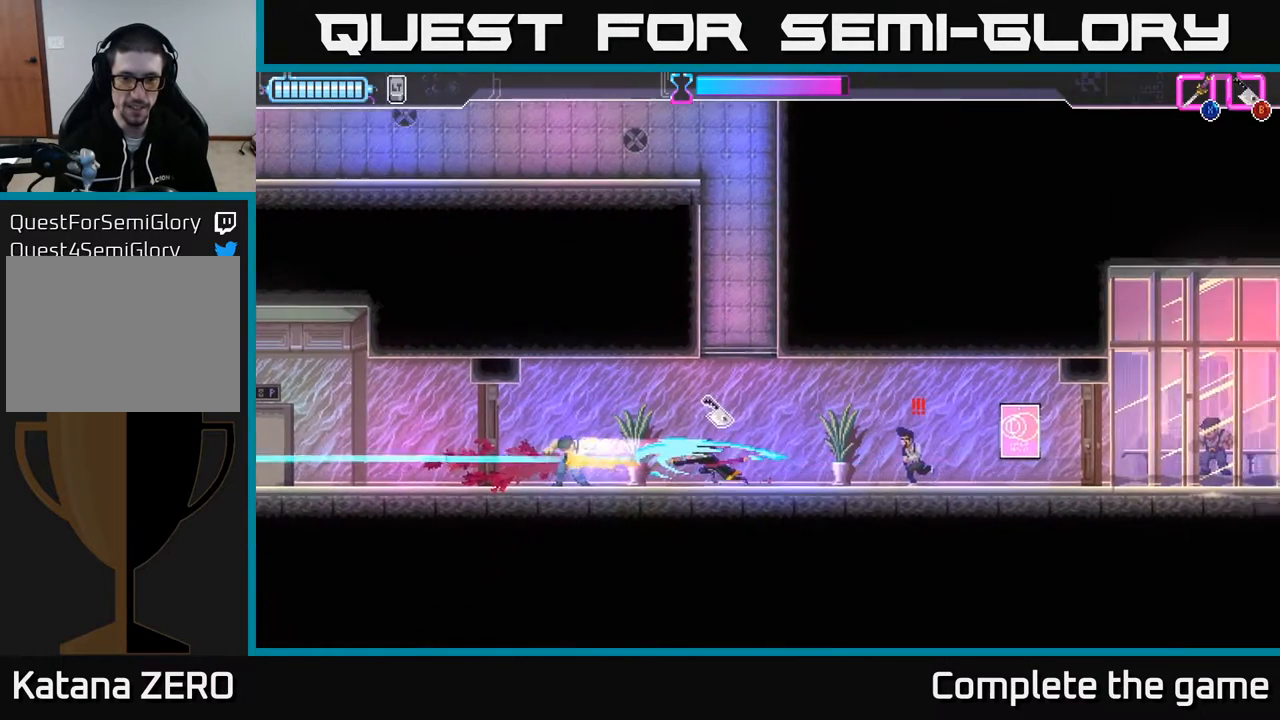
{"buttons": [], "left_stick": "center", "right_stick": "center", "events": [[83, "X", "down"], [183, "DPAD_RIGHT", "up"], [183, "X", "up"], [300, "X", "down"], [400, "X", "up"]]}
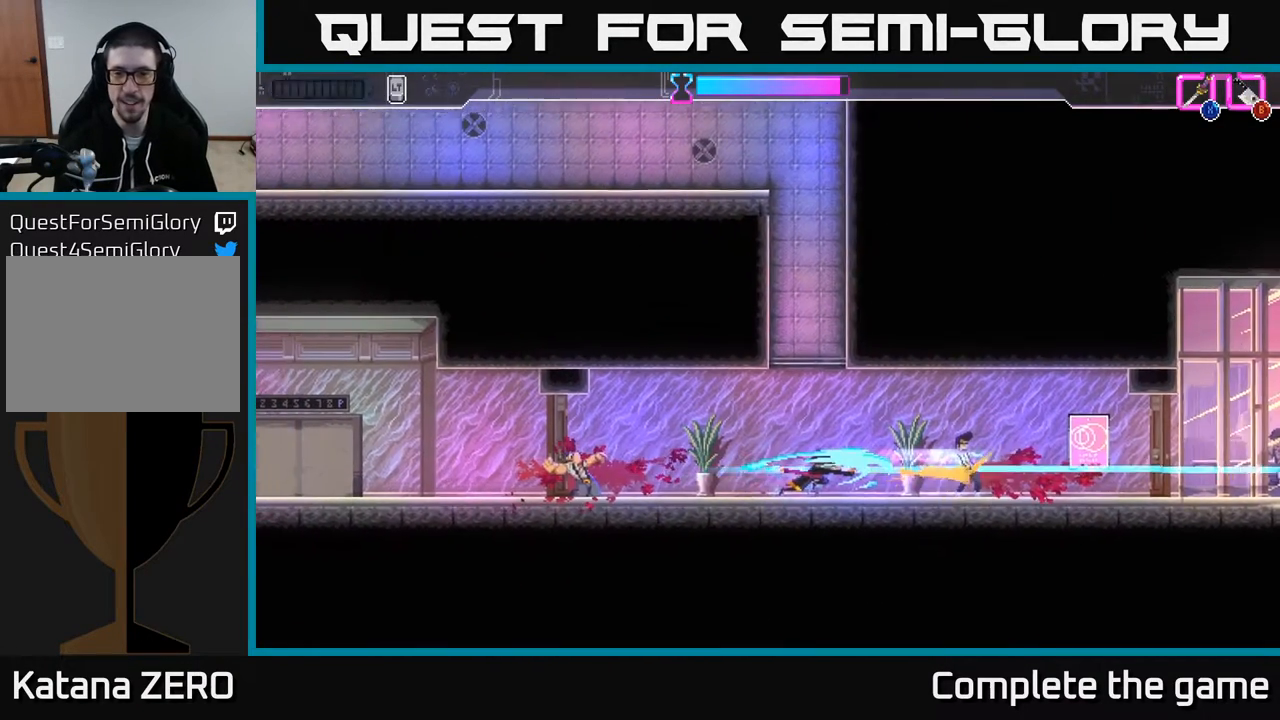
{"buttons": ["DPAD_LEFT"], "left_stick": "center", "right_stick": "center", "events": [[267, "DPAD_LEFT", "down"]]}
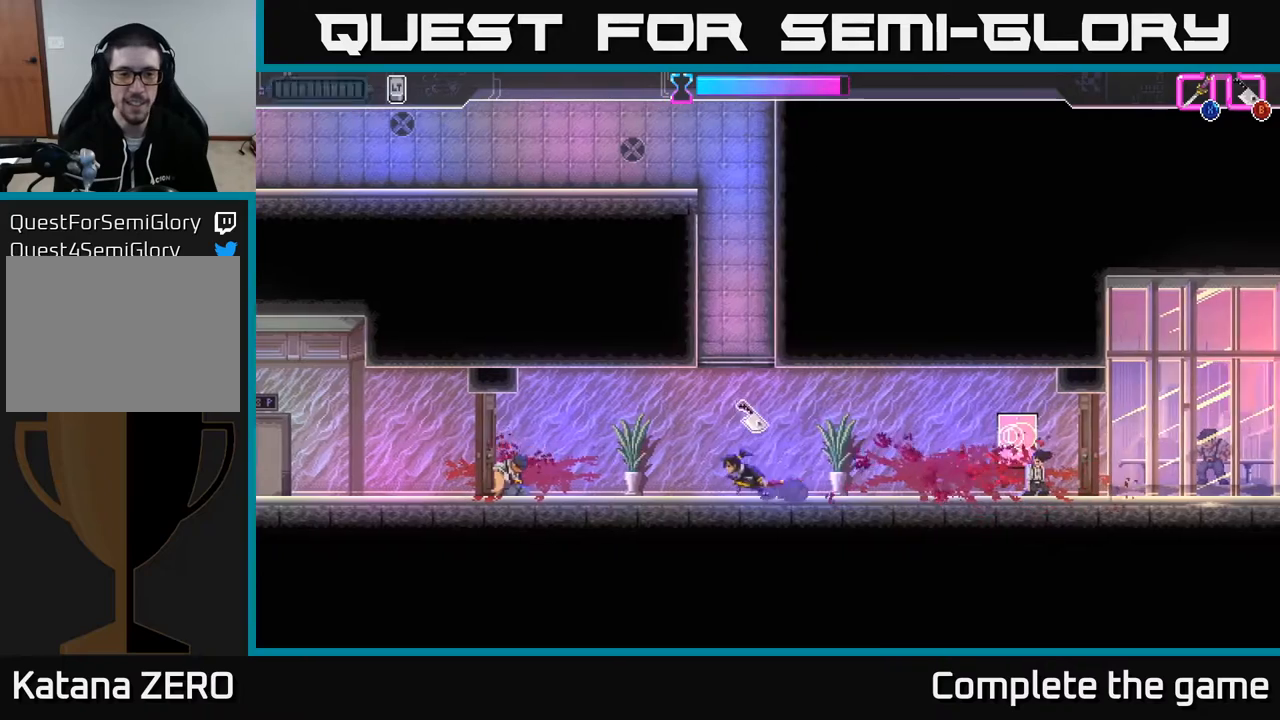
{"buttons": ["DPAD_LEFT"], "left_stick": "center", "right_stick": "center", "events": []}
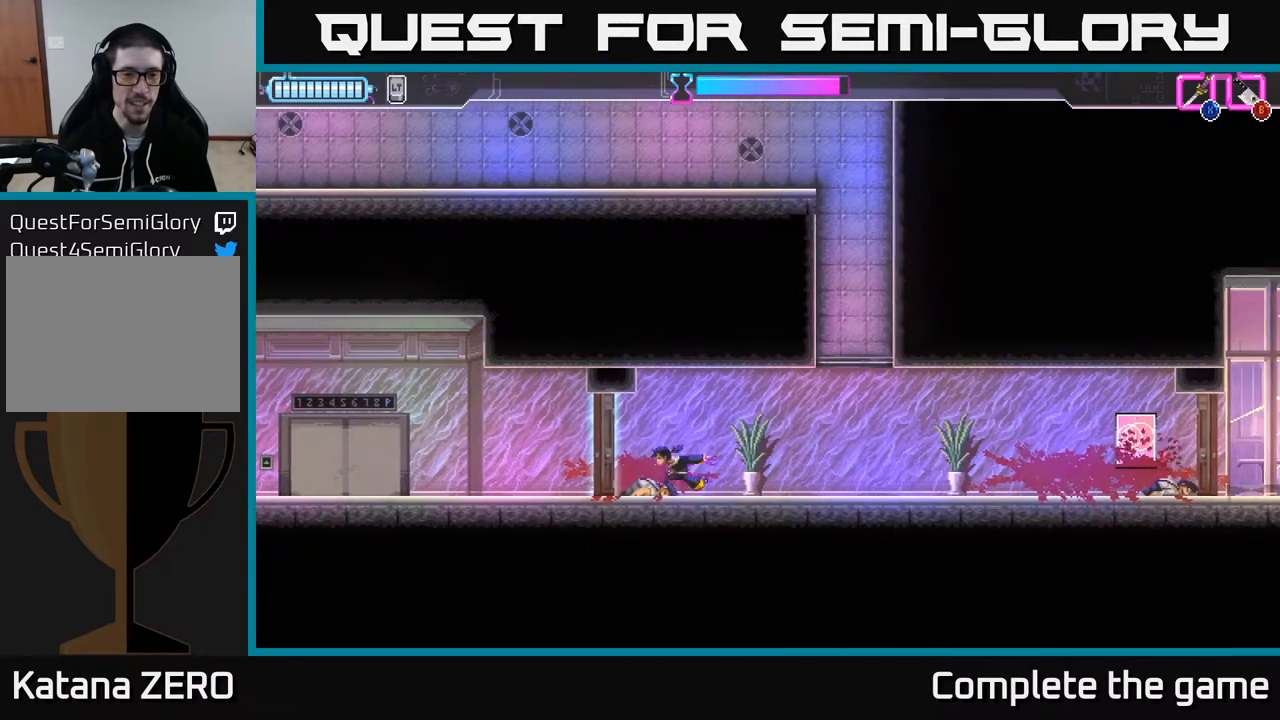
{"buttons": [], "left_stick": "center", "right_stick": "center", "events": [[133, "DPAD_LEFT", "up"]]}
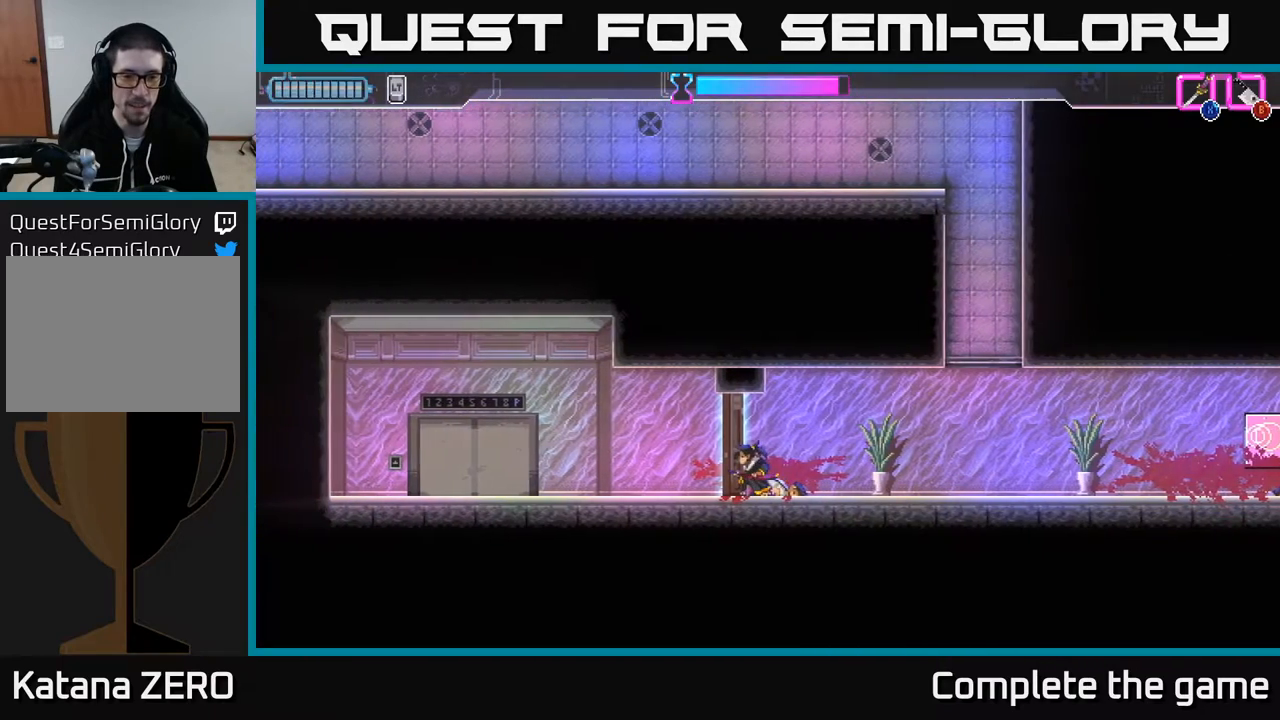
{"buttons": ["DPAD_LEFT"], "left_stick": "center", "right_stick": "center", "events": [[250, "DPAD_LEFT", "down"]]}
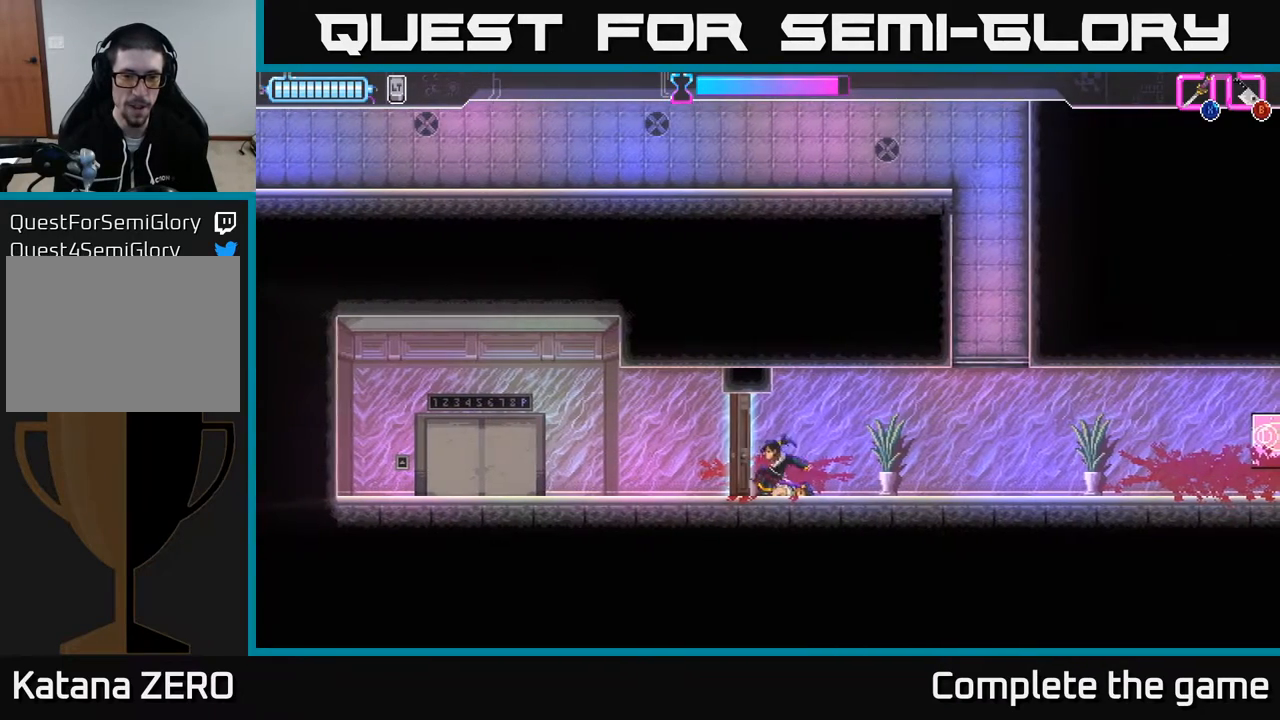
{"buttons": ["DPAD_RIGHT"], "left_stick": "center", "right_stick": "center", "events": [[217, "DPAD_LEFT", "up"], [283, "DPAD_RIGHT", "down"]]}
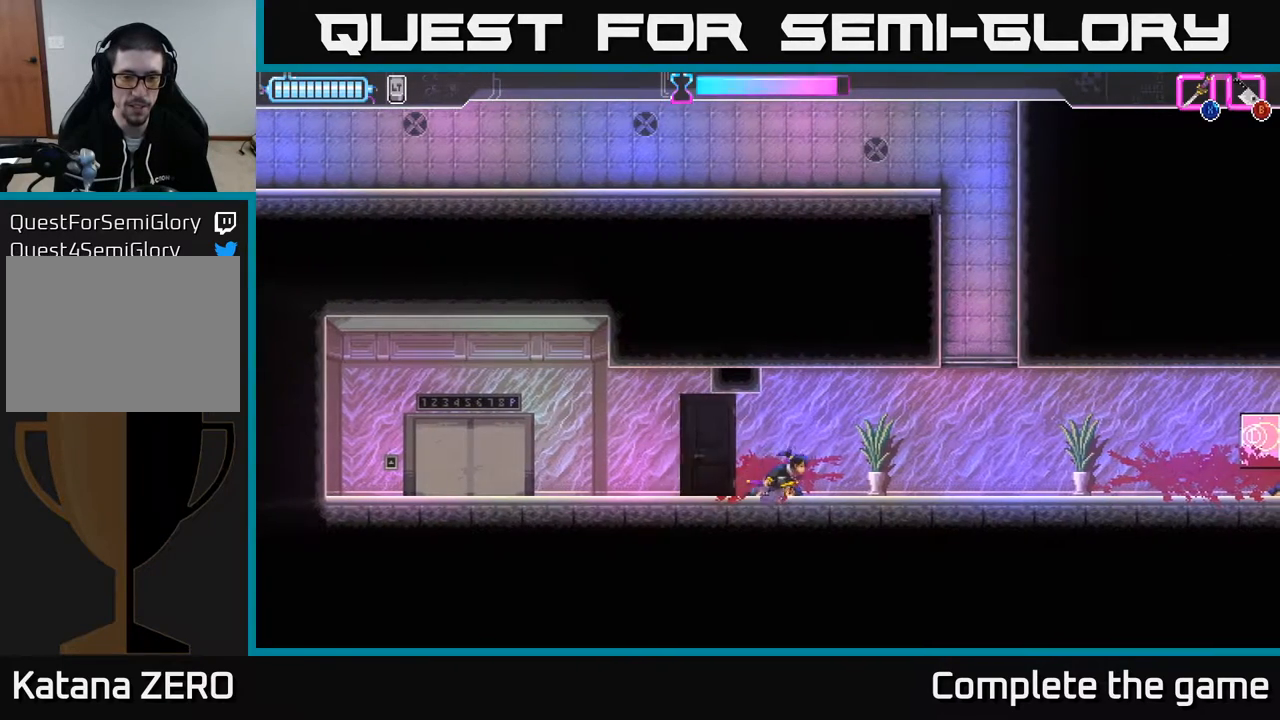
{"buttons": ["DPAD_RIGHT"], "left_stick": "center", "right_stick": "center", "events": []}
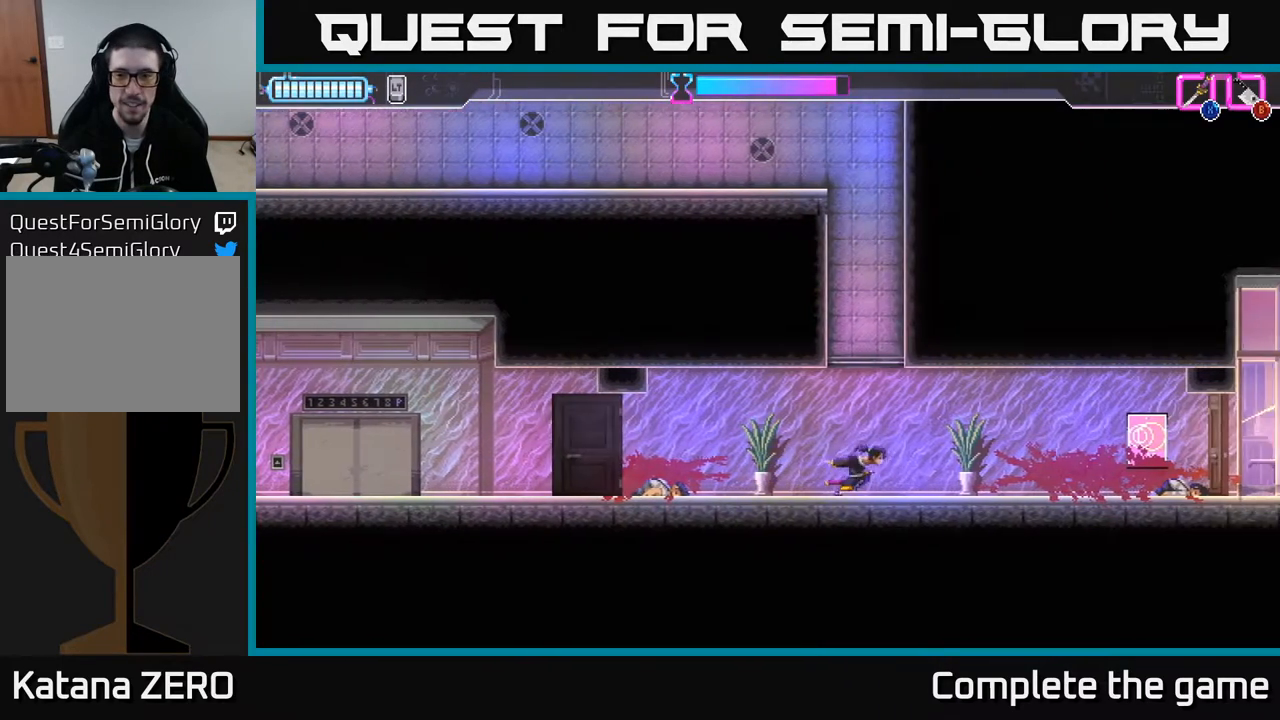
{"buttons": ["DPAD_RIGHT"], "left_stick": "center", "right_stick": "center", "events": []}
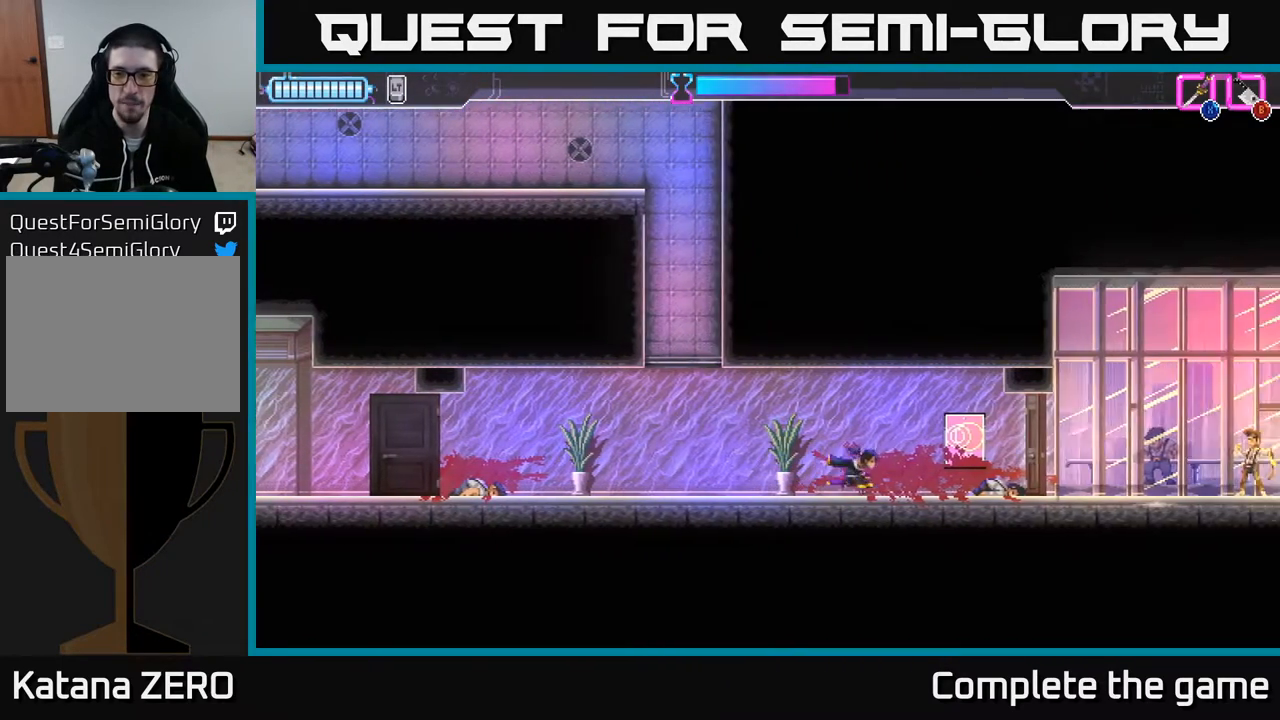
{"buttons": ["DPAD_RIGHT"], "left_stick": "center", "right_stick": "center", "events": []}
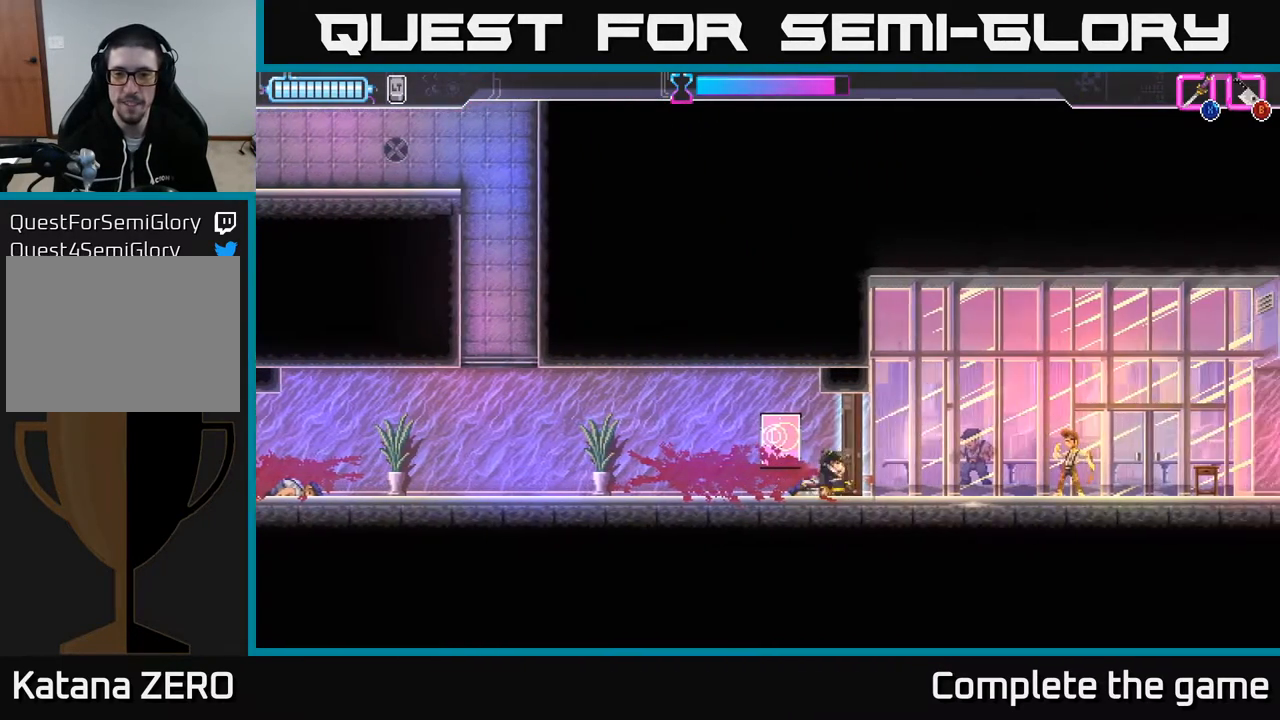
{"buttons": [], "left_stick": "center", "right_stick": "center", "events": [[33, "DPAD_RIGHT", "up"], [233, "DPAD_RIGHT", "down"], [367, "DPAD_RIGHT", "up"]]}
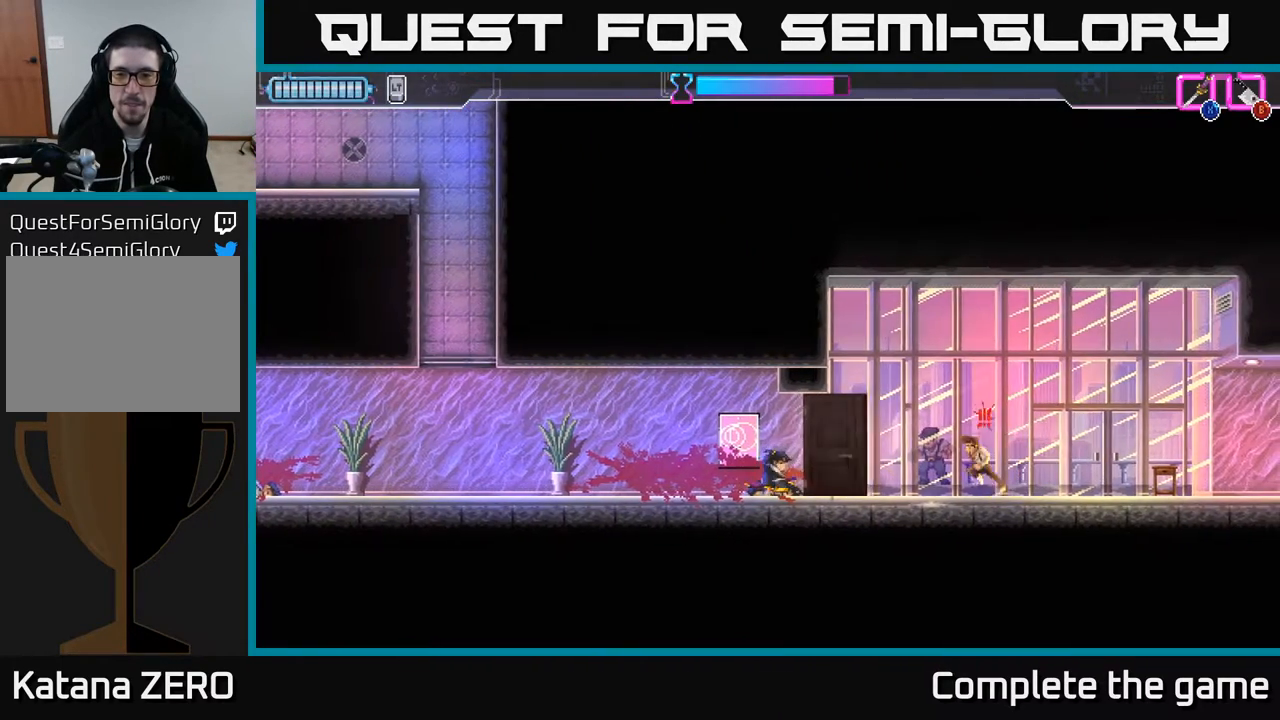
{"buttons": [], "left_stick": "center", "right_stick": "center", "events": [[50, "DPAD_RIGHT", "down"], [117, "X", "down"], [217, "DPAD_RIGHT", "up"], [217, "X", "up"]]}
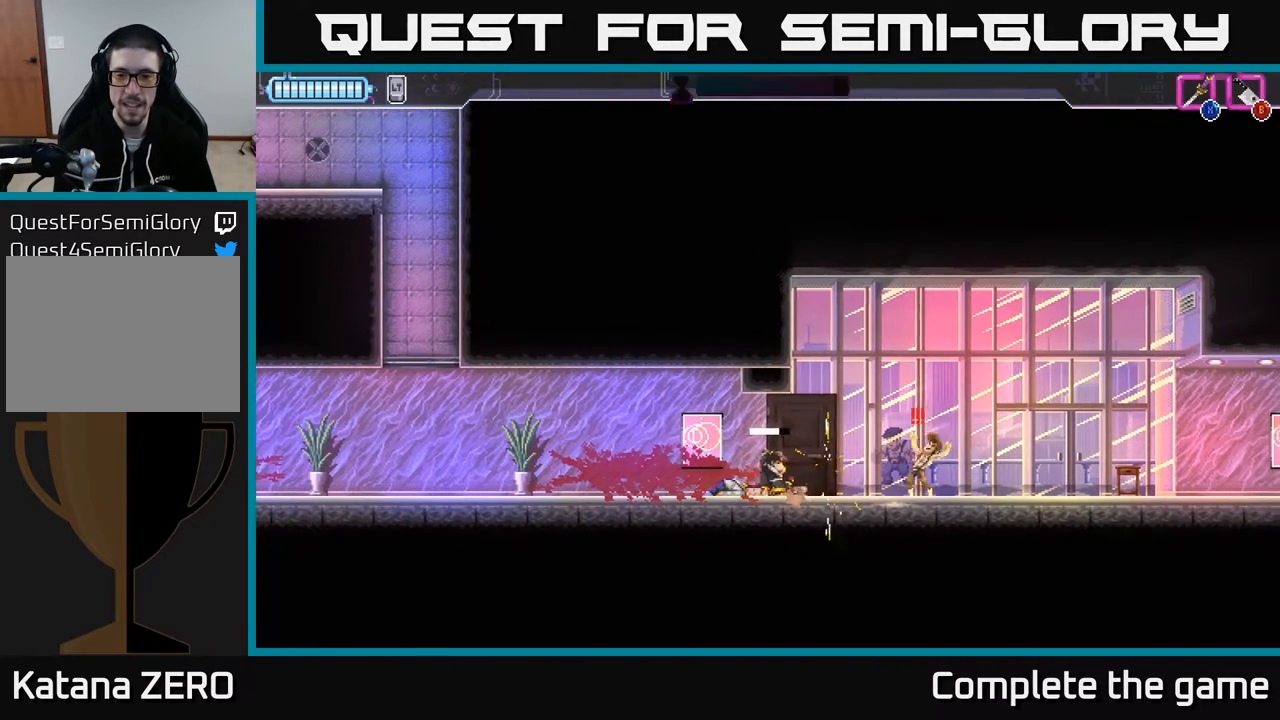
{"buttons": ["X", "DPAD_RIGHT"], "left_stick": "center", "right_stick": "center", "events": [[67, "X", "down"], [117, "DPAD_RIGHT", "down"], [183, "X", "up"], [400, "X", "down"]]}
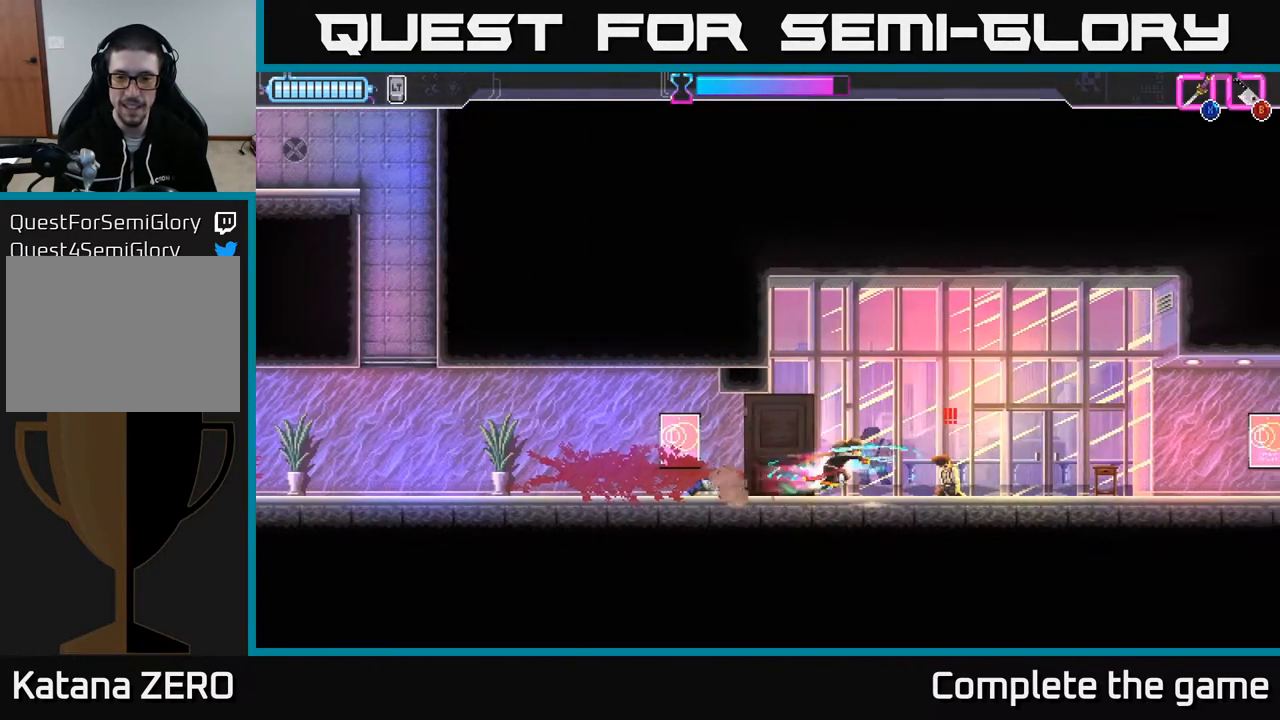
{"buttons": [], "left_stick": "center", "right_stick": "center", "events": [[50, "X", "up"], [67, "DPAD_RIGHT", "up"], [233, "X", "down"], [317, "X", "up"]]}
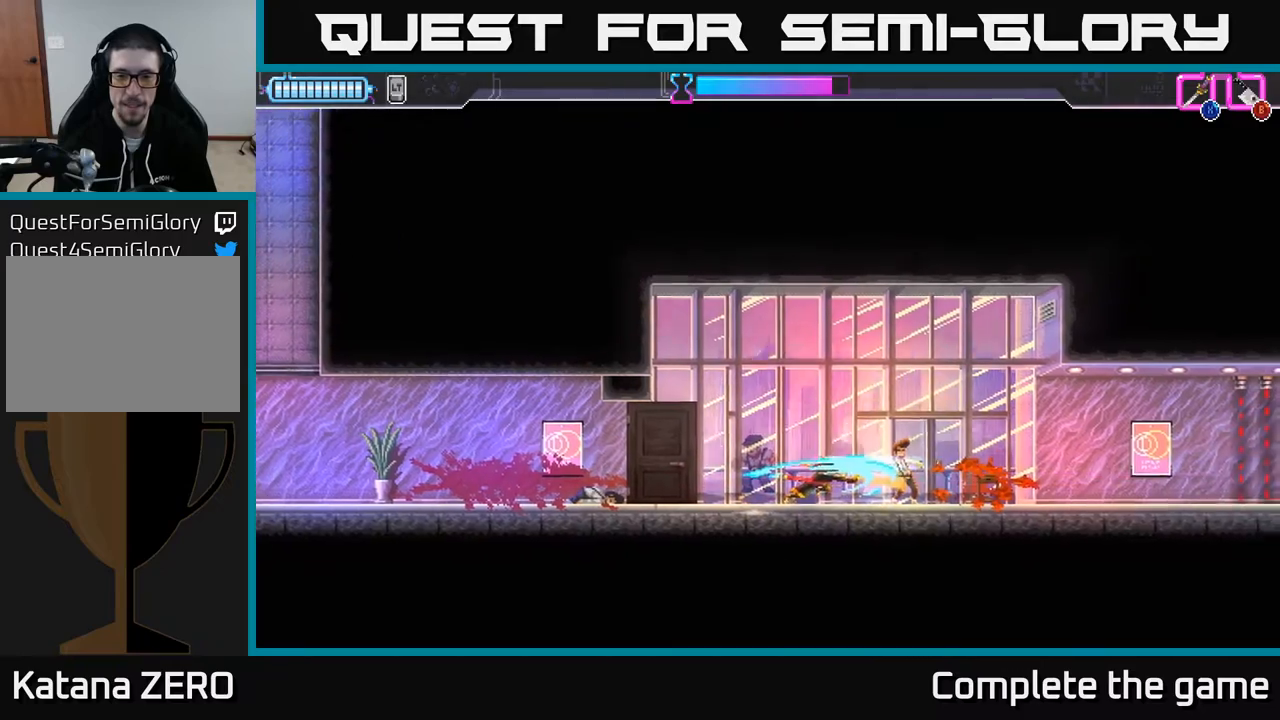
{"buttons": ["DPAD_RIGHT"], "left_stick": "center", "right_stick": "center", "events": [[150, "DPAD_RIGHT", "down"]]}
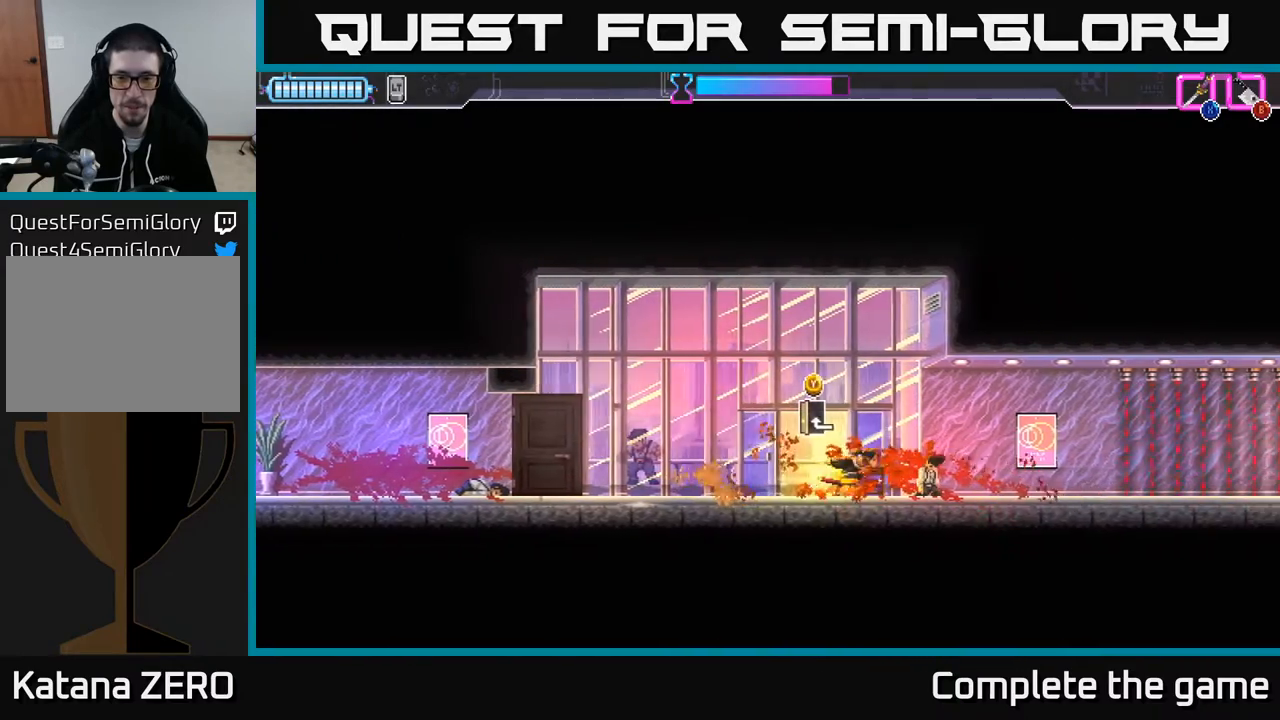
{"buttons": ["DPAD_LEFT"], "left_stick": "center", "right_stick": "center", "events": [[333, "DPAD_RIGHT", "up"], [433, "DPAD_LEFT", "down"]]}
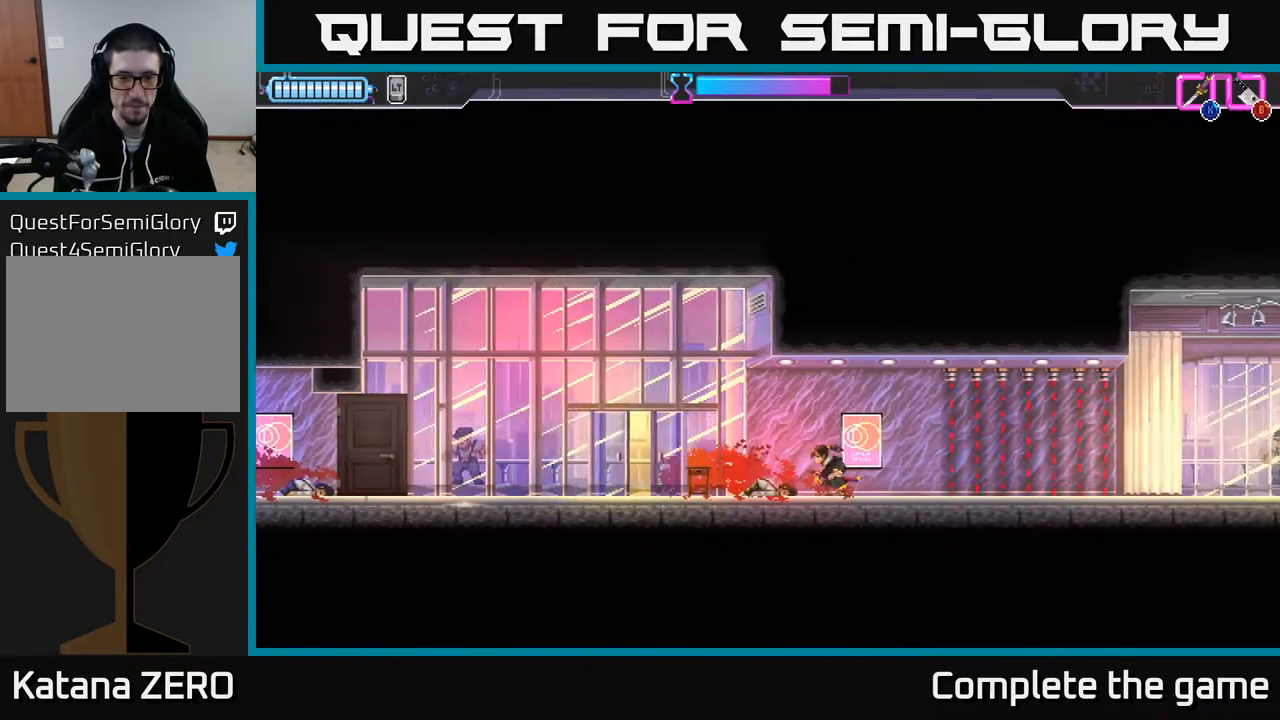
{"buttons": [], "left_stick": "center", "right_stick": "center", "events": [[400, "DPAD_LEFT", "up"]]}
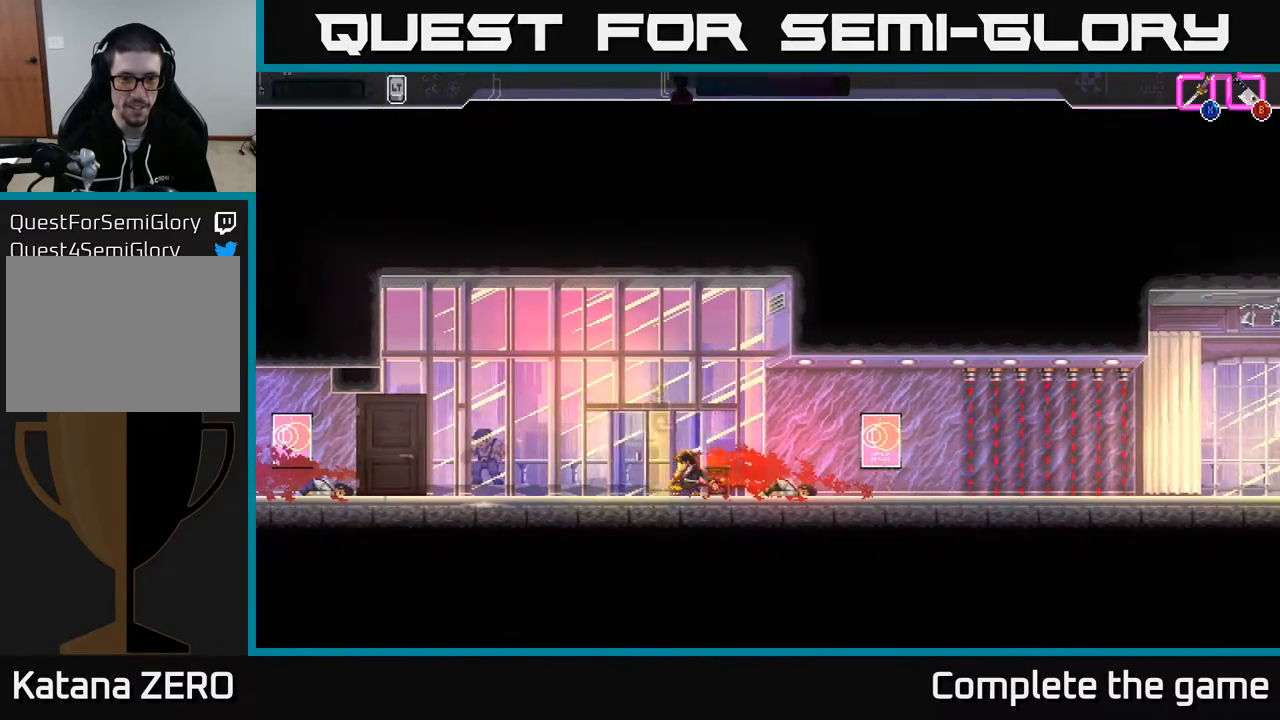
{"buttons": [], "left_stick": "center", "right_stick": "center", "events": [[50, "DPAD_UP", "down"], [200, "DPAD_UP", "up"]]}
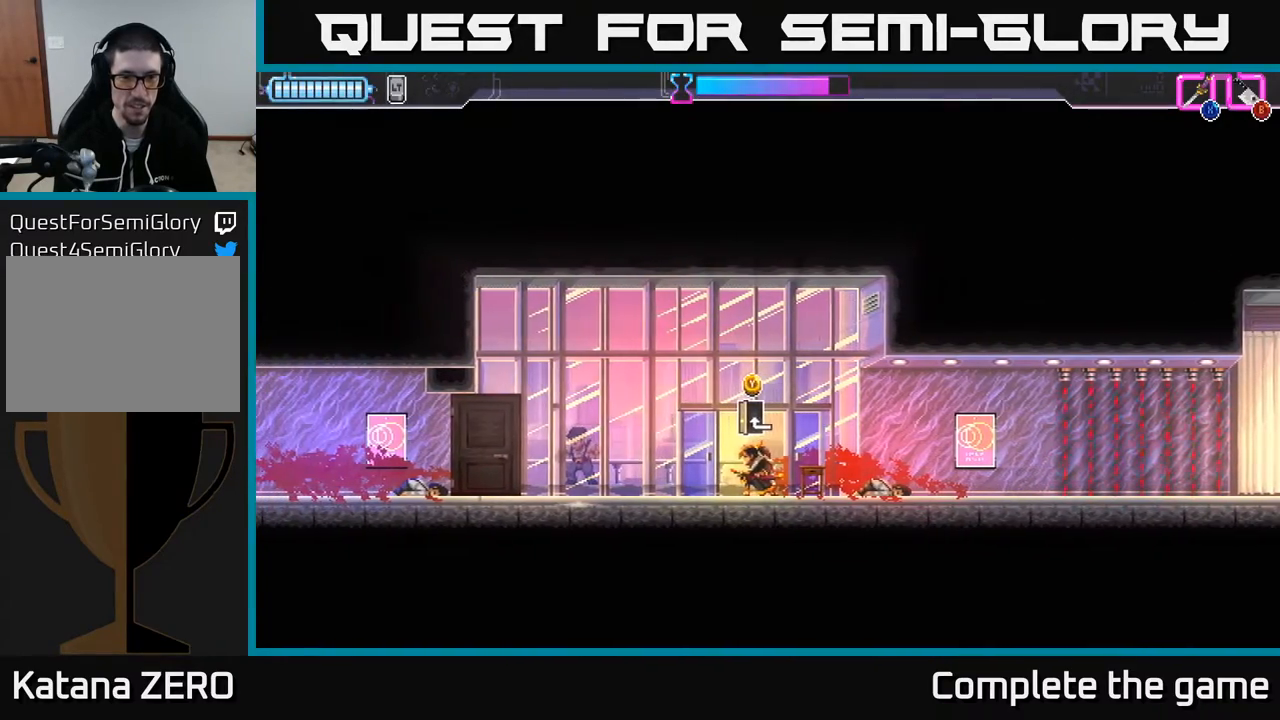
{"buttons": ["DPAD_LEFT"], "left_stick": "center", "right_stick": "center", "events": [[167, "Y", "down"], [233, "Y", "up"], [317, "DPAD_LEFT", "down"]]}
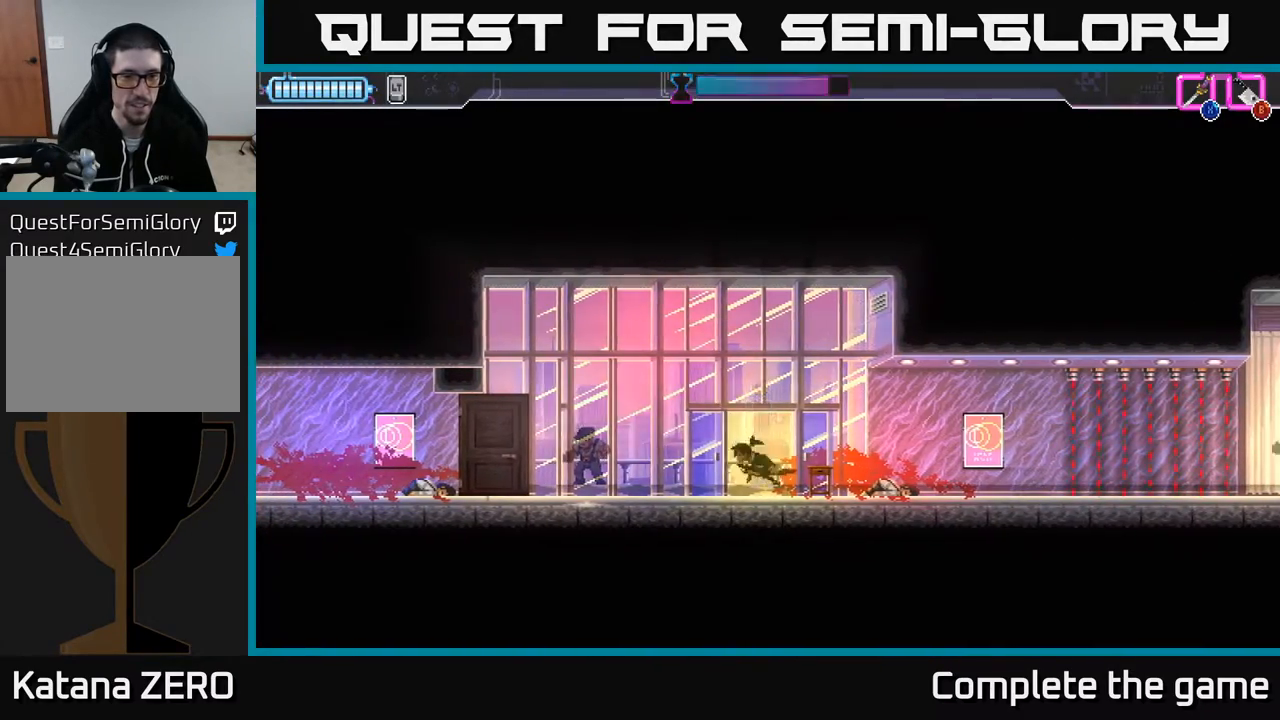
{"buttons": [], "left_stick": "center", "right_stick": "center", "events": [[133, "X", "down"], [250, "X", "up"], [267, "DPAD_LEFT", "up"]]}
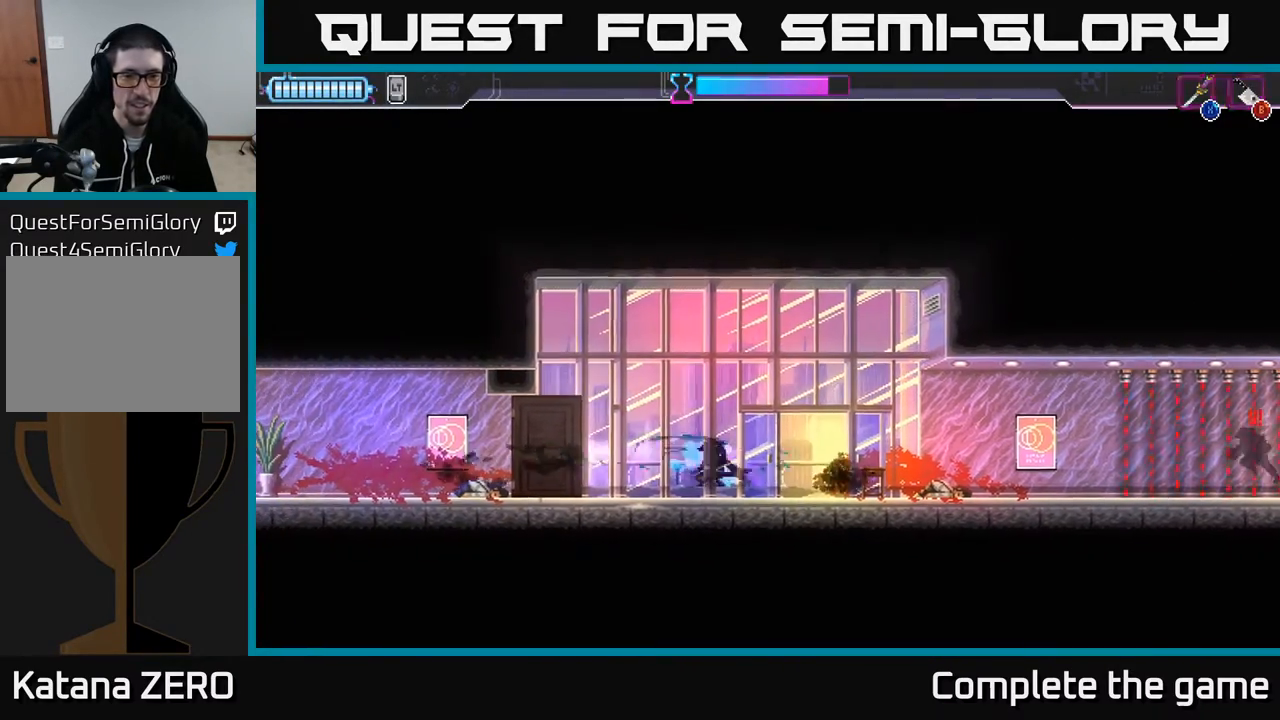
{"buttons": ["Y"], "left_stick": "center", "right_stick": "center", "events": [[67, "DPAD_RIGHT", "down"], [450, "DPAD_RIGHT", "up"], [483, "Y", "down"]]}
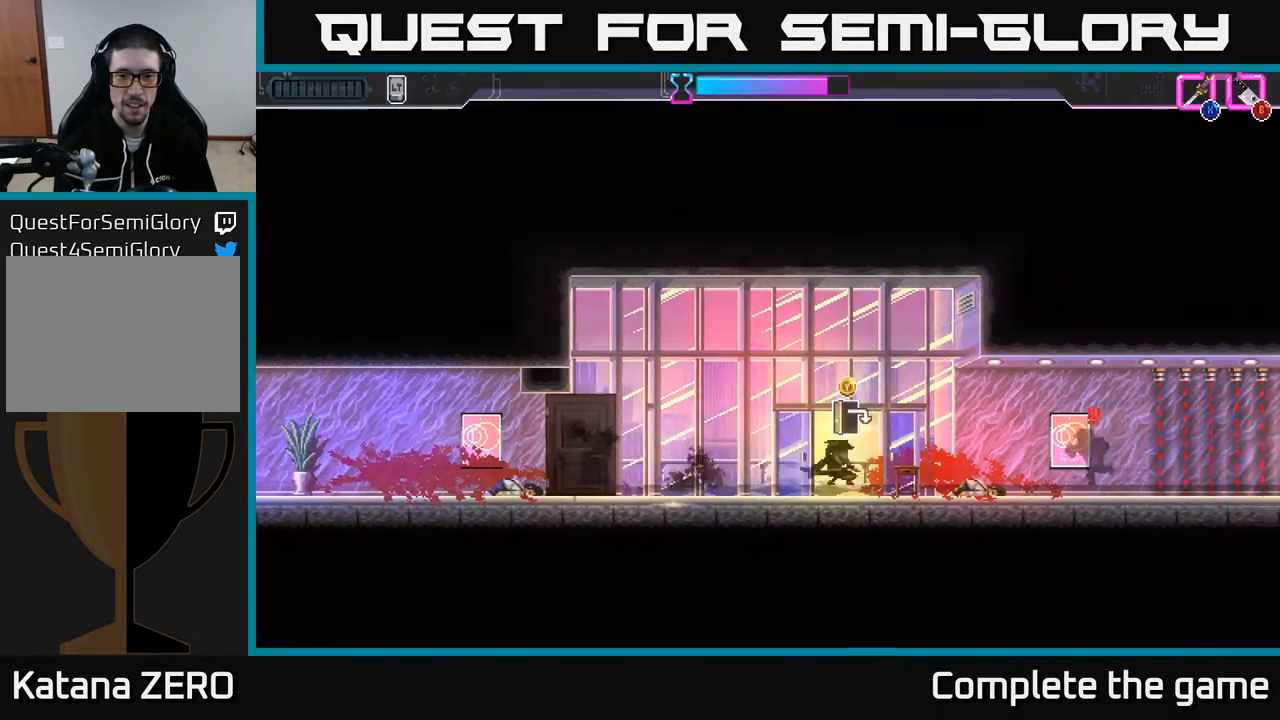
{"buttons": [], "left_stick": "center", "right_stick": "center", "events": [[50, "Y", "up"], [283, "DPAD_RIGHT", "down"], [300, "X", "down"], [383, "X", "up"], [400, "DPAD_RIGHT", "up"]]}
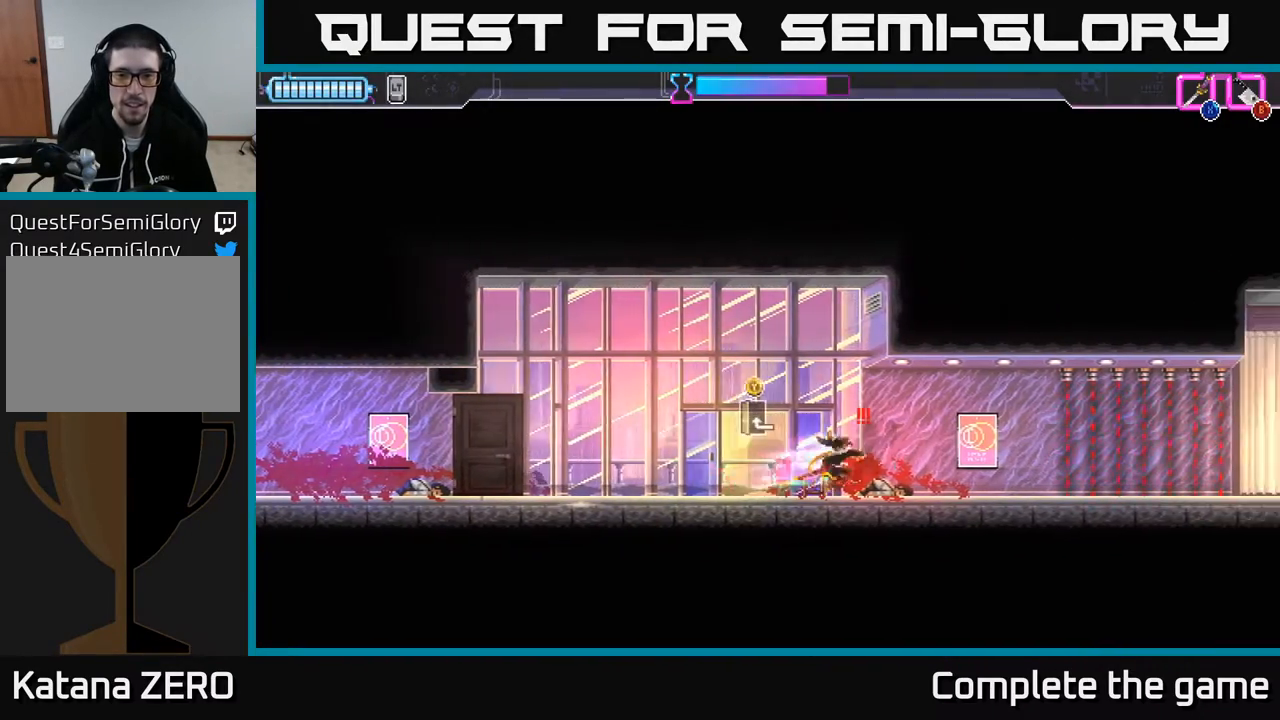
{"buttons": [], "left_stick": "center", "right_stick": "center", "events": [[150, "X", "down"], [250, "X", "up"]]}
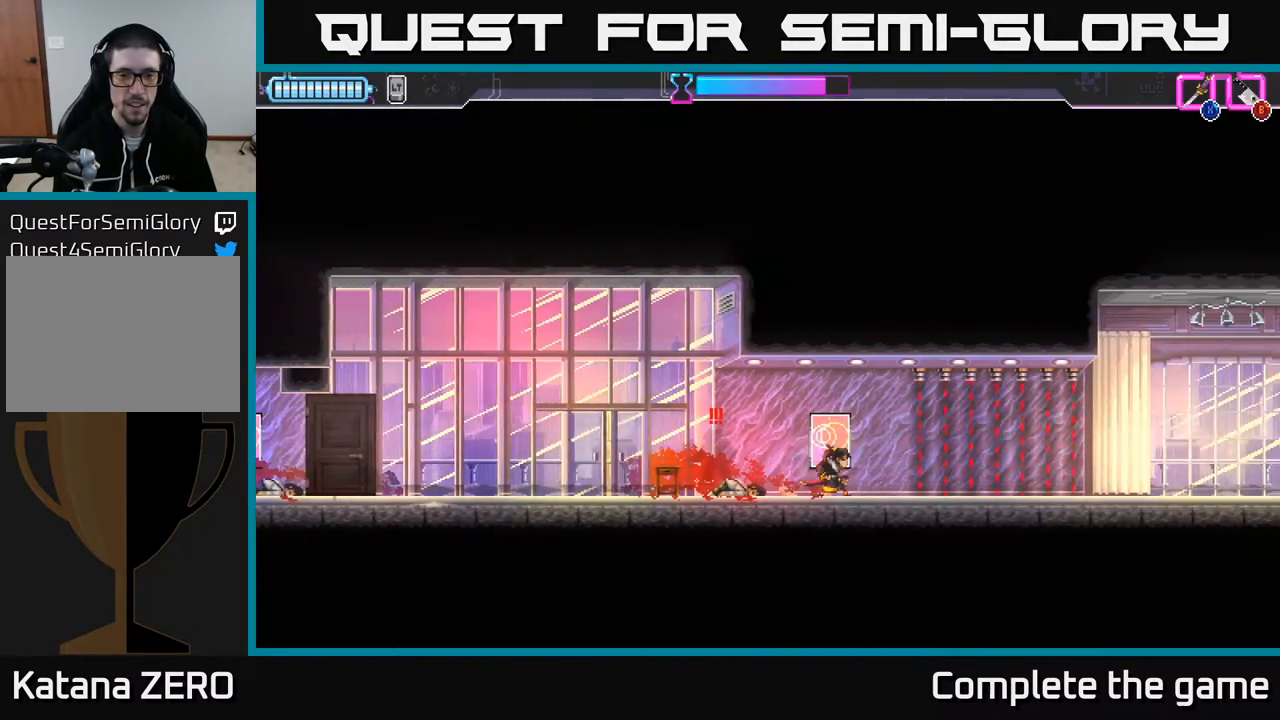
{"buttons": ["DPAD_LEFT"], "left_stick": "center", "right_stick": "center", "events": [[17, "DPAD_LEFT", "down"]]}
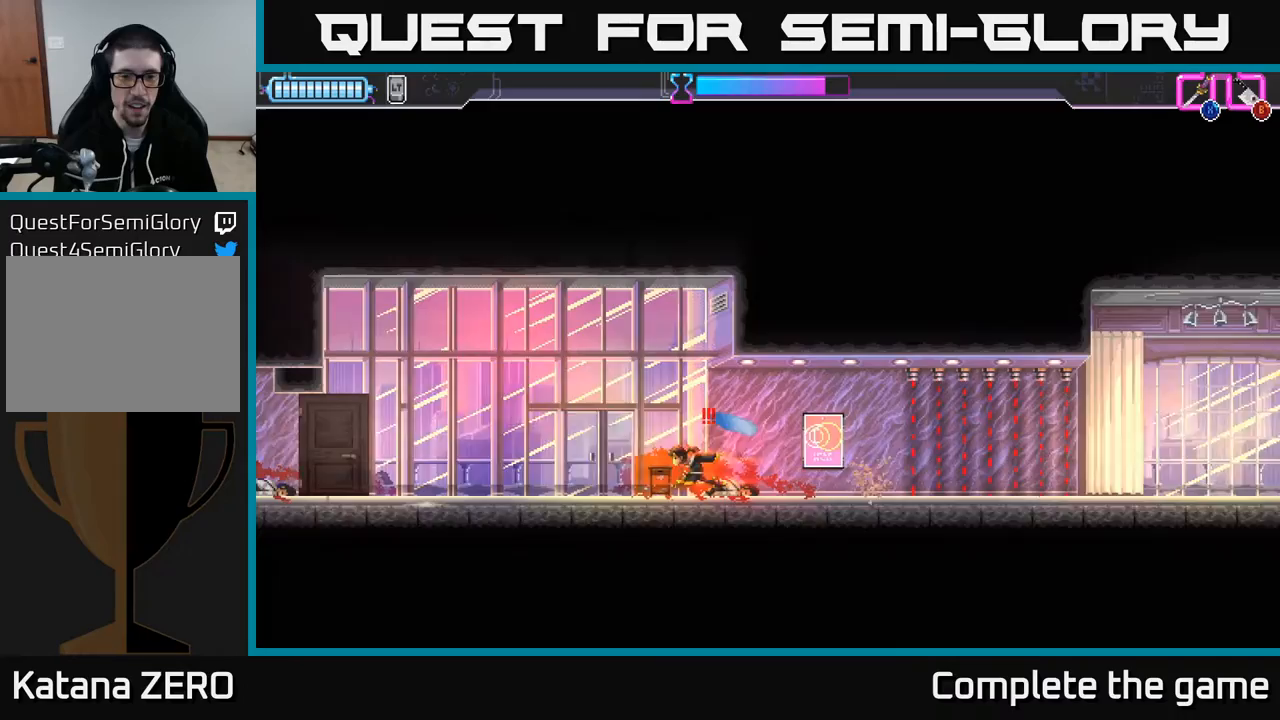
{"buttons": [], "left_stick": "center", "right_stick": "center", "events": [[67, "Y", "down"], [83, "DPAD_LEFT", "up"], [183, "Y", "up"], [200, "DPAD_RIGHT", "down"], [317, "X", "down"], [400, "X", "up"], [417, "DPAD_RIGHT", "up"]]}
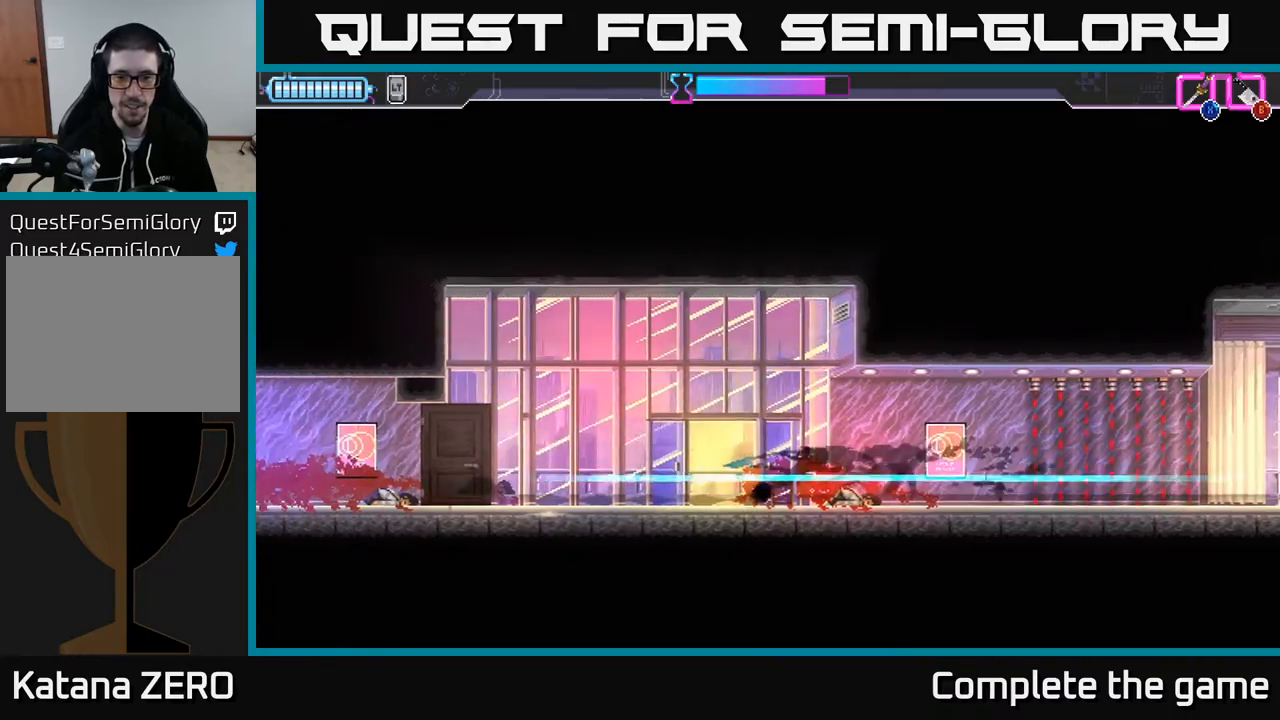
{"buttons": ["DPAD_RIGHT"], "left_stick": "center", "right_stick": "center", "events": [[233, "DPAD_RIGHT", "down"]]}
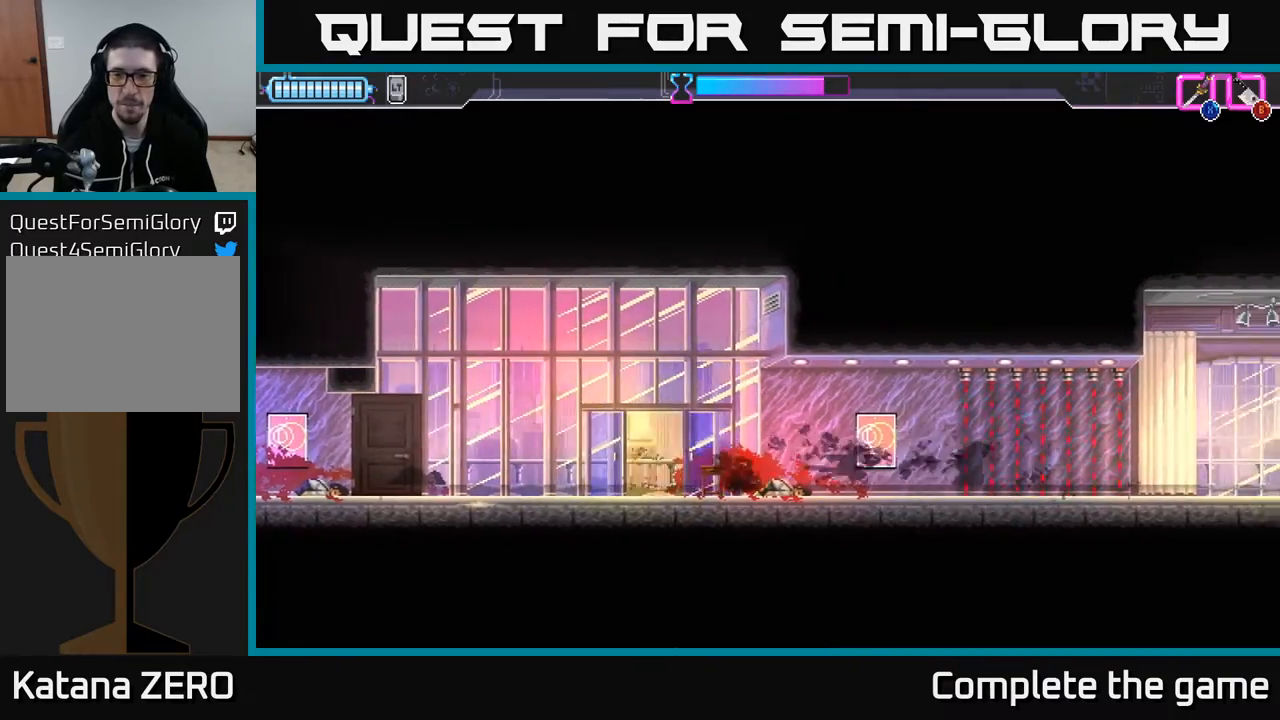
{"buttons": ["DPAD_RIGHT"], "left_stick": "center", "right_stick": "center", "events": []}